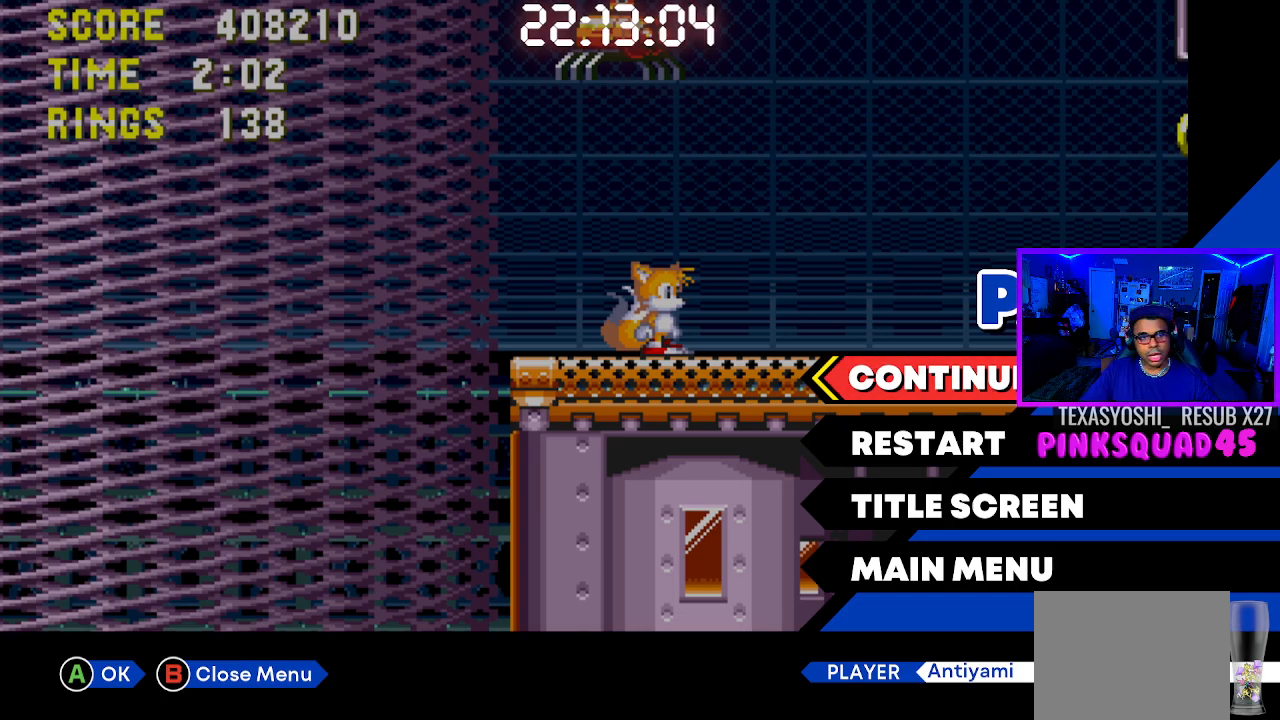
Gameplay with a controller (PlayStation layout); each line is a JSON object with the inputs held at the frame after it. "events" lists button and stick changes between this image and that frame as [ms after this image, input, new state], when the widget could be followed in between. Not read: L1 L3 R1 R3.
{"buttons": ["DPAD_DOWN"], "left_stick": "center", "right_stick": "center", "events": [[67, "START", "down"], [217, "START", "up"], [450, "DPAD_DOWN", "down"]]}
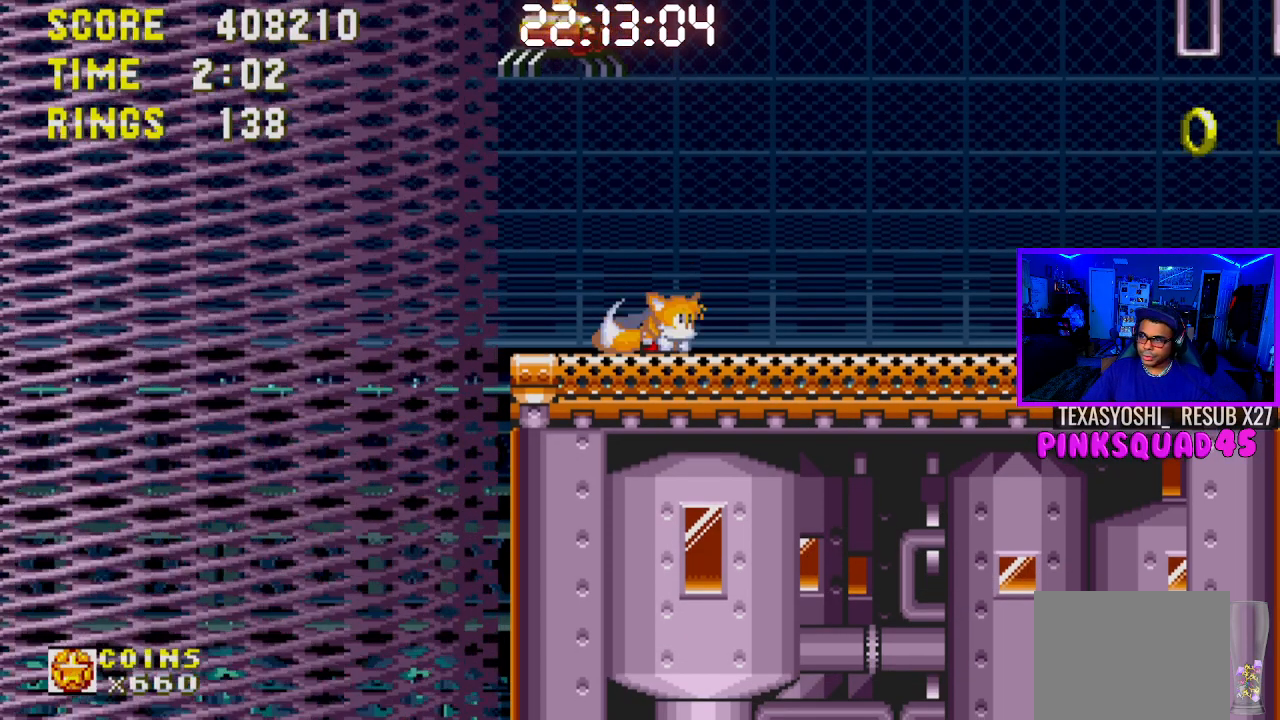
{"buttons": [], "left_stick": "center", "right_stick": "center", "events": [[67, "CROSS", "down"], [150, "CROSS", "up"], [200, "CROSS", "down"], [267, "CROSS", "up"], [350, "CROSS", "down"], [450, "CROSS", "up"], [467, "DPAD_DOWN", "up"]]}
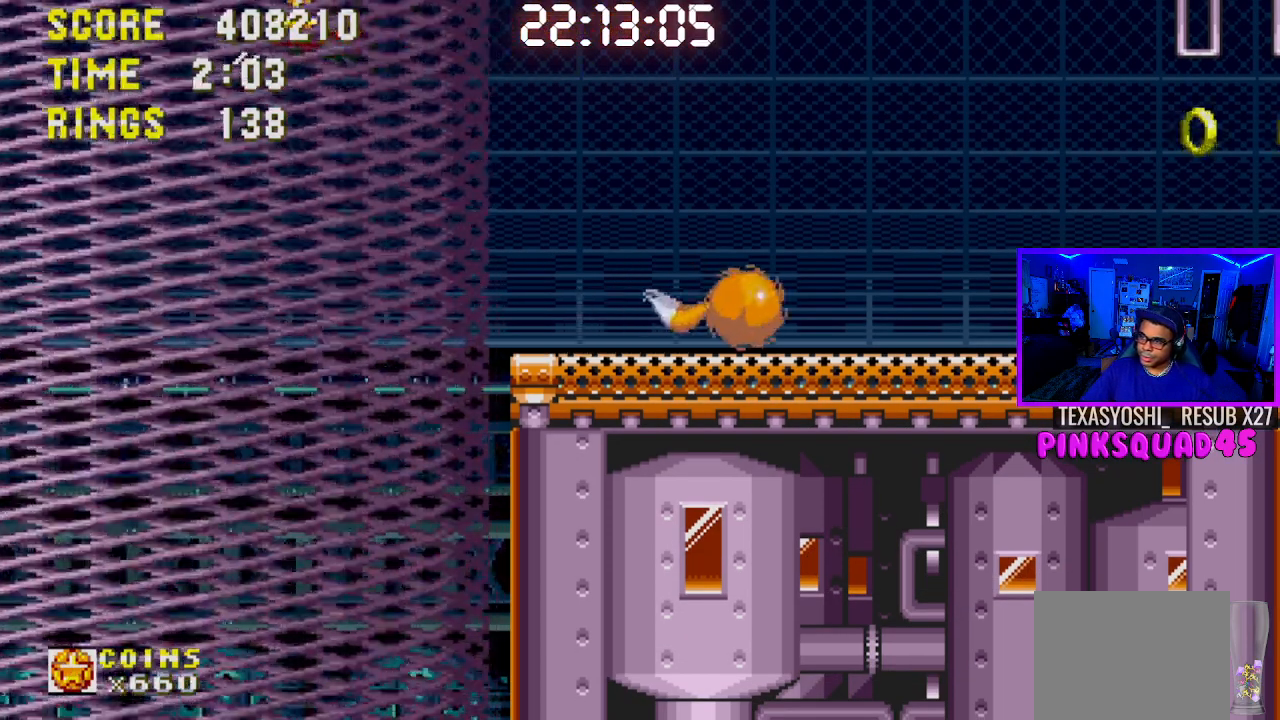
{"buttons": ["DPAD_DOWN"], "left_stick": "center", "right_stick": "center", "events": [[83, "DPAD_DOWN", "down"]]}
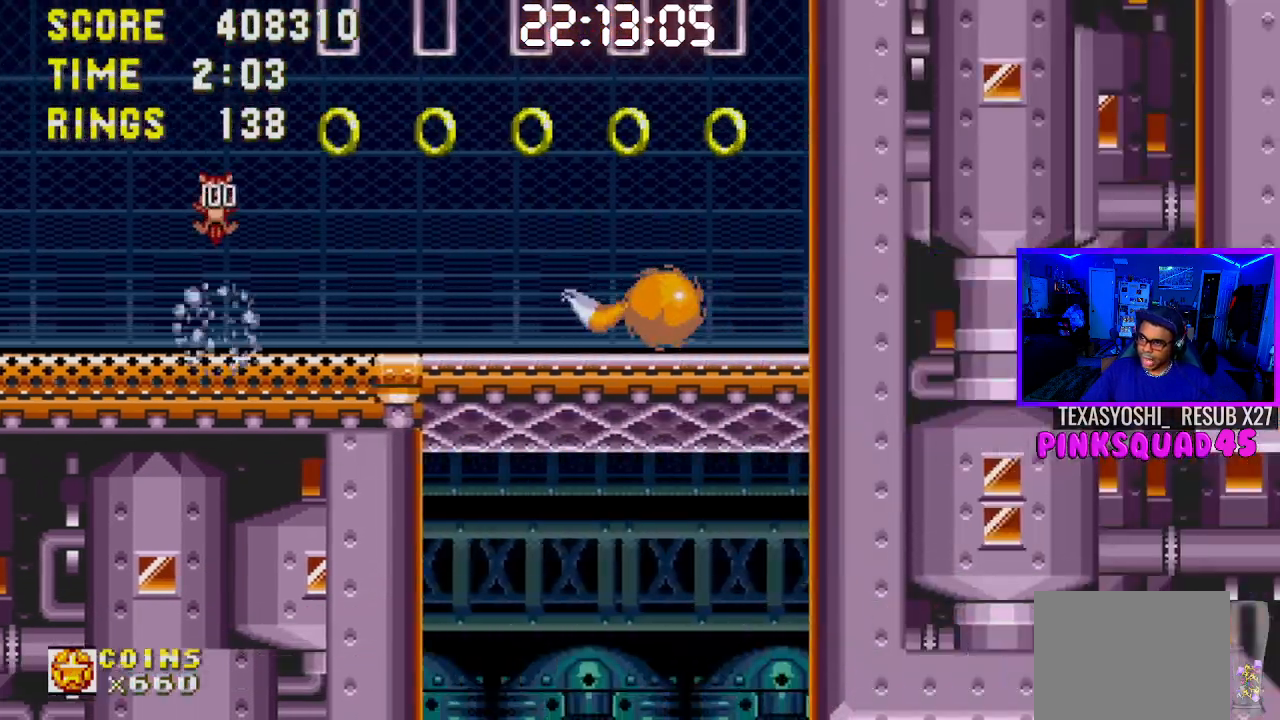
{"buttons": ["DPAD_LEFT"], "left_stick": "center", "right_stick": "center", "events": [[183, "DPAD_DOWN", "up"], [317, "CROSS", "down"], [333, "DPAD_LEFT", "down"], [450, "CROSS", "up"]]}
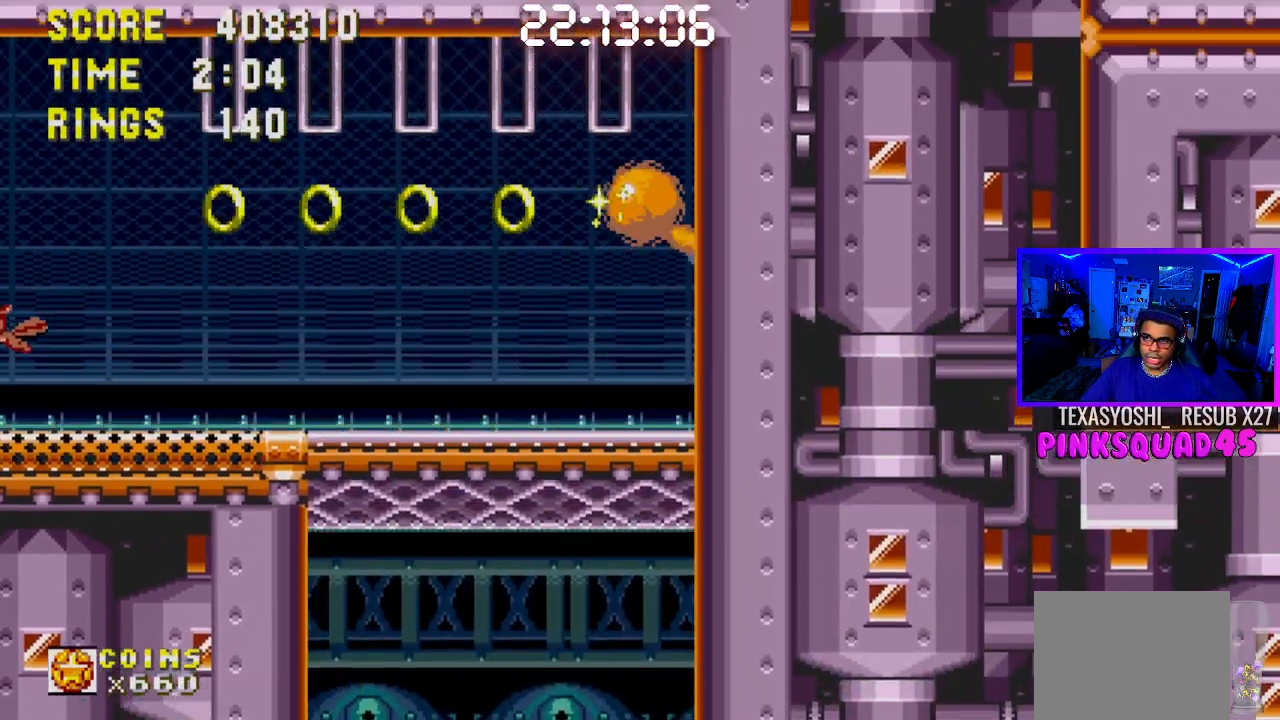
{"buttons": ["DPAD_LEFT"], "left_stick": "center", "right_stick": "center", "events": []}
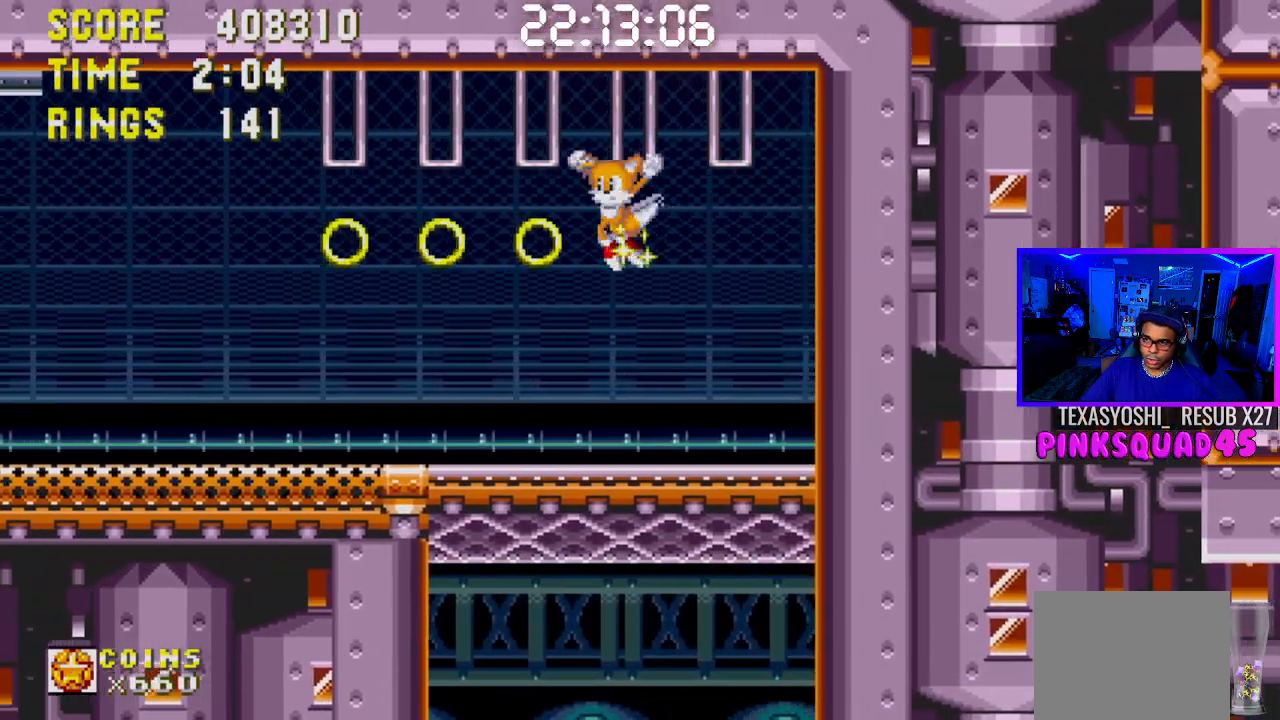
{"buttons": [], "left_stick": "center", "right_stick": "center", "events": [[217, "DPAD_LEFT", "up"]]}
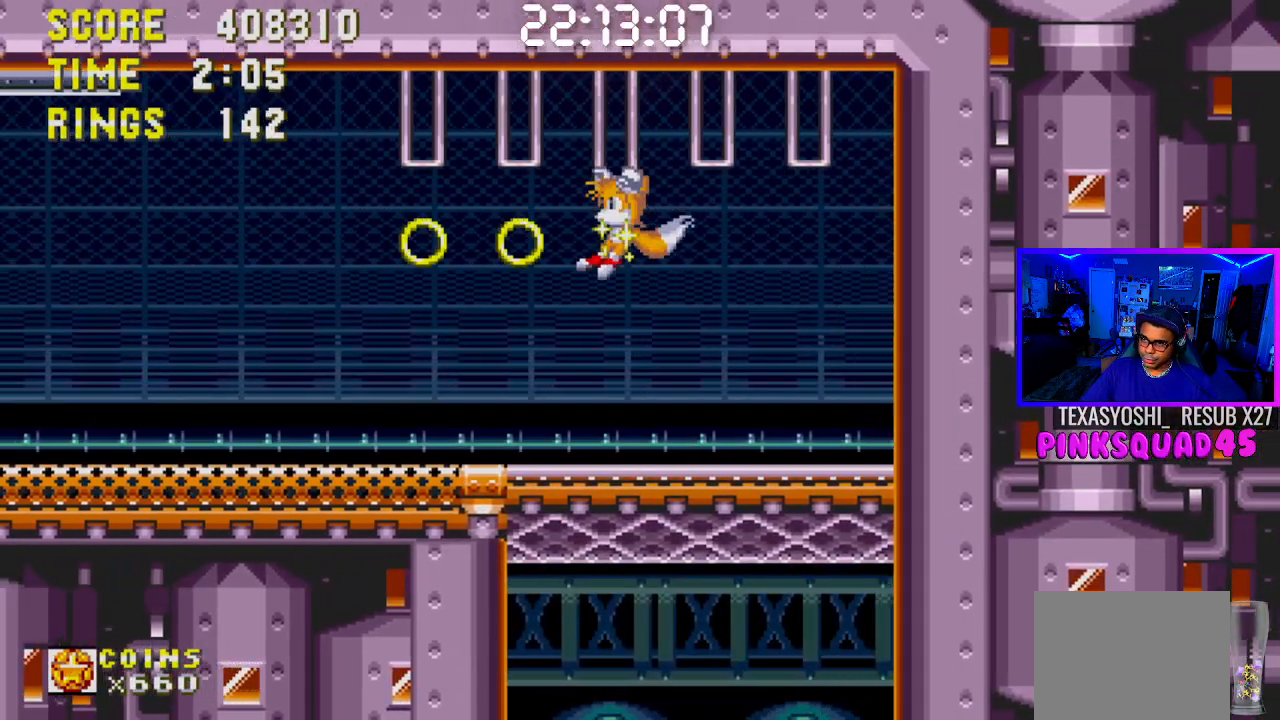
{"buttons": ["DPAD_RIGHT"], "left_stick": "center", "right_stick": "center", "events": [[317, "DPAD_RIGHT", "down"]]}
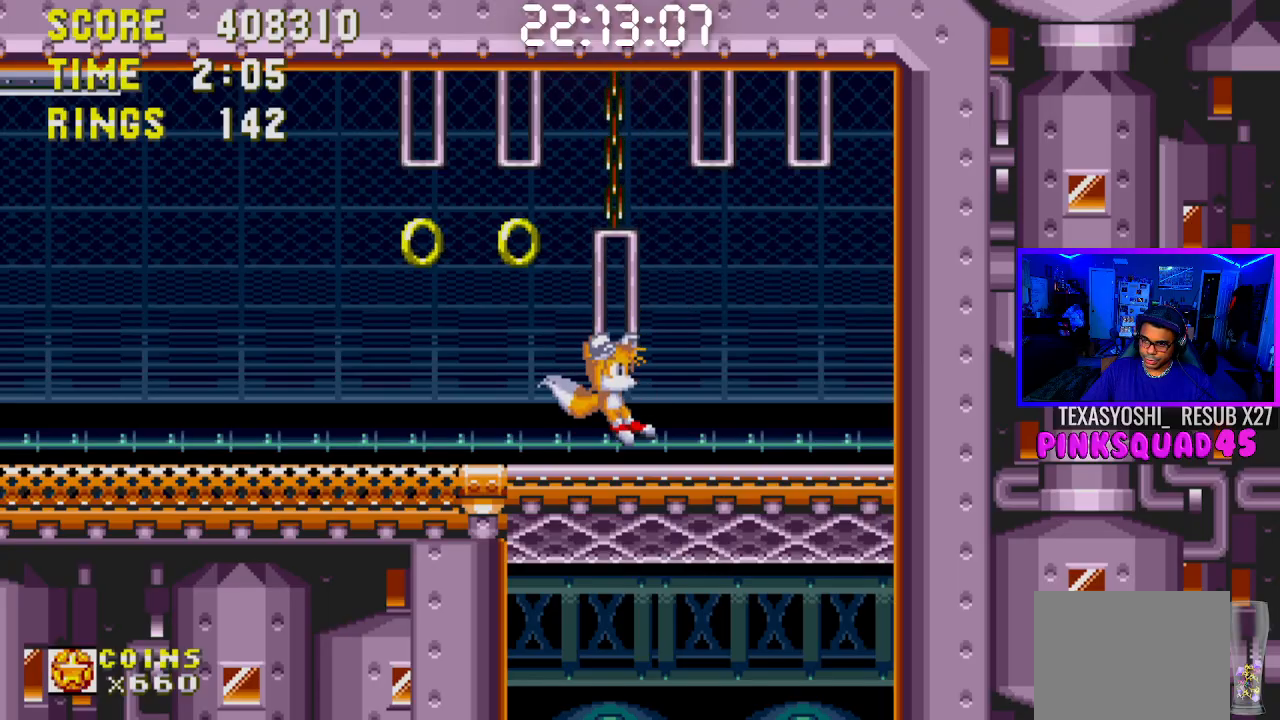
{"buttons": ["DPAD_RIGHT"], "left_stick": "center", "right_stick": "center", "events": []}
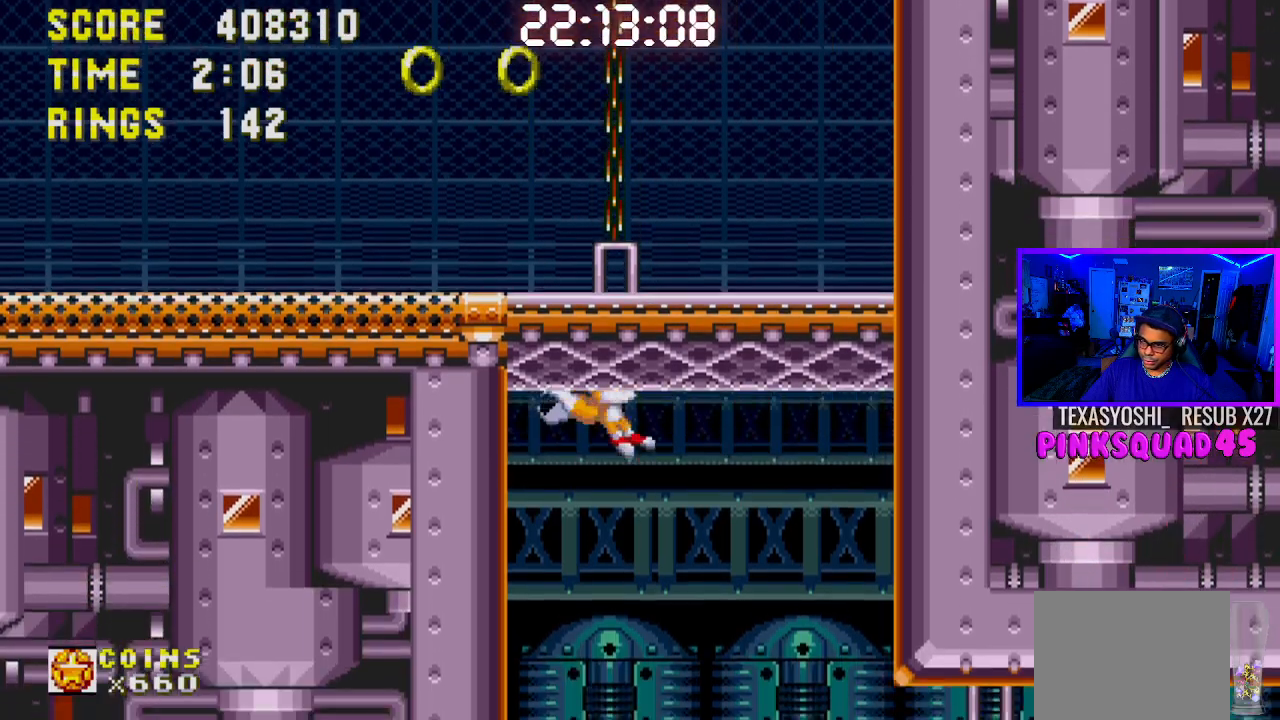
{"buttons": ["DPAD_LEFT"], "left_stick": "center", "right_stick": "center", "events": [[200, "CROSS", "down"], [367, "DPAD_RIGHT", "up"], [400, "CROSS", "up"], [450, "DPAD_LEFT", "down"]]}
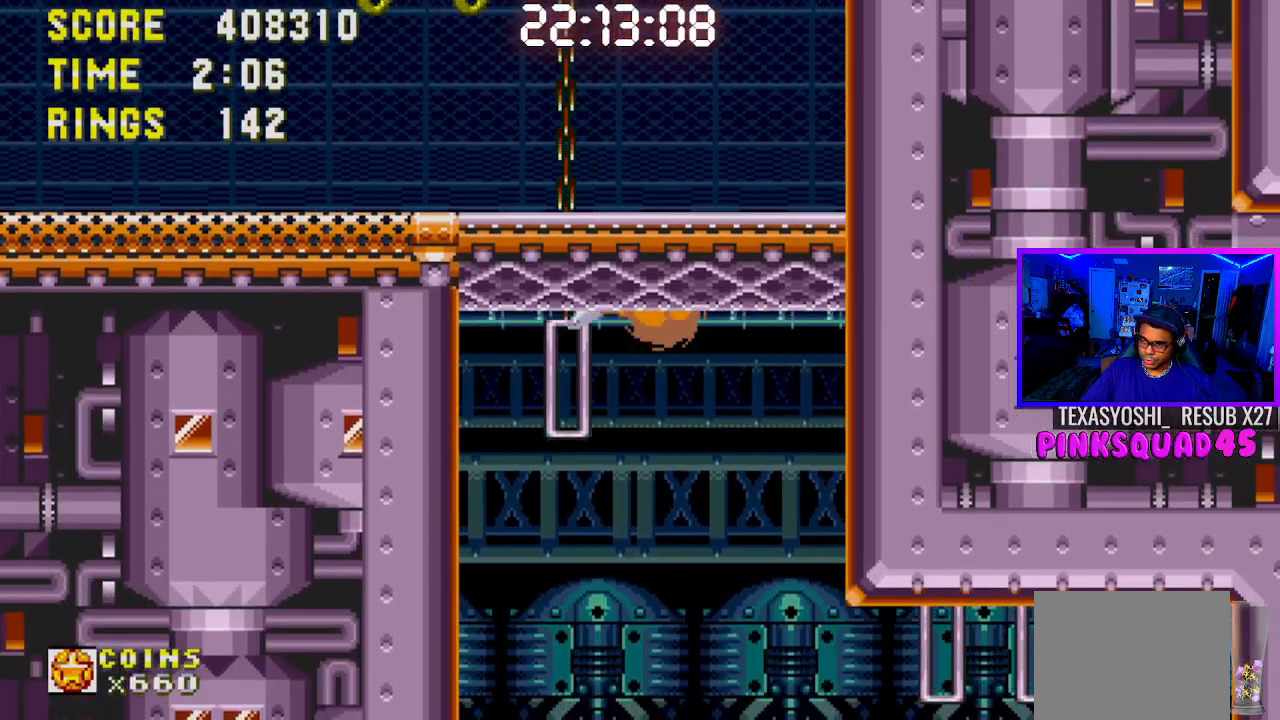
{"buttons": ["DPAD_RIGHT"], "left_stick": "center", "right_stick": "center", "events": [[250, "DPAD_LEFT", "up"], [333, "DPAD_RIGHT", "down"]]}
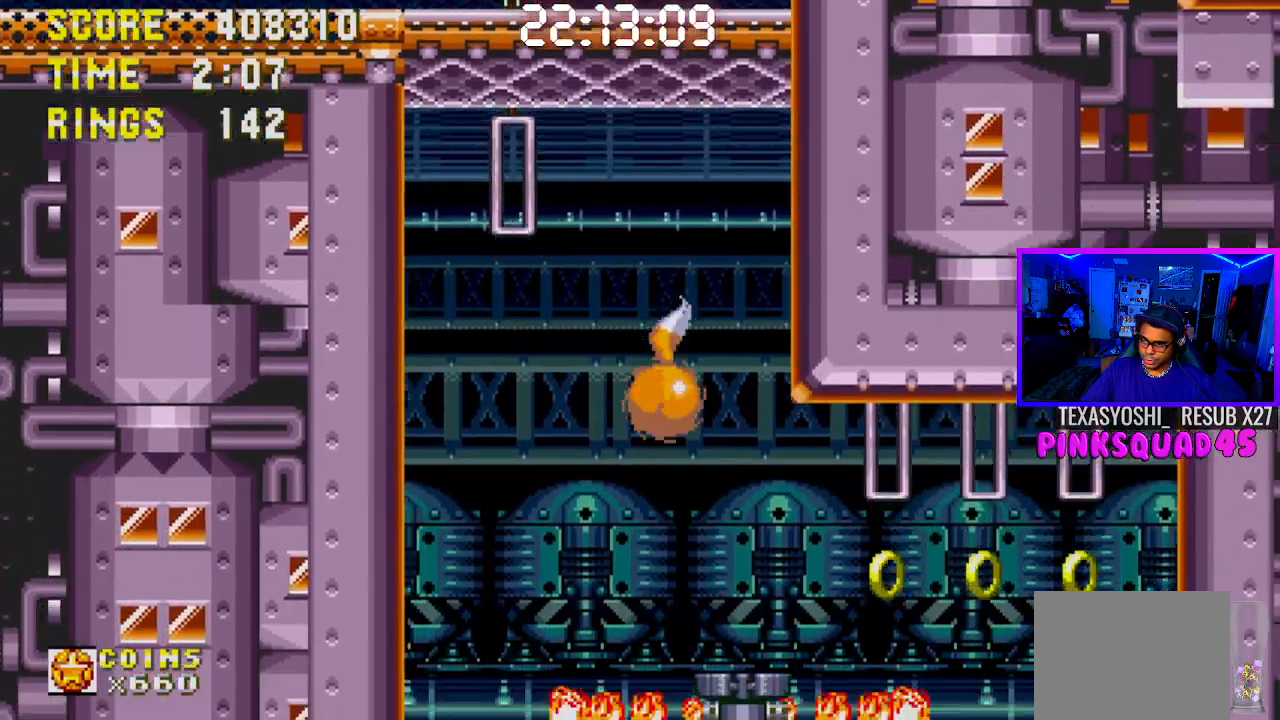
{"buttons": ["CROSS", "DPAD_RIGHT"], "left_stick": "center", "right_stick": "center", "events": [[400, "CROSS", "down"]]}
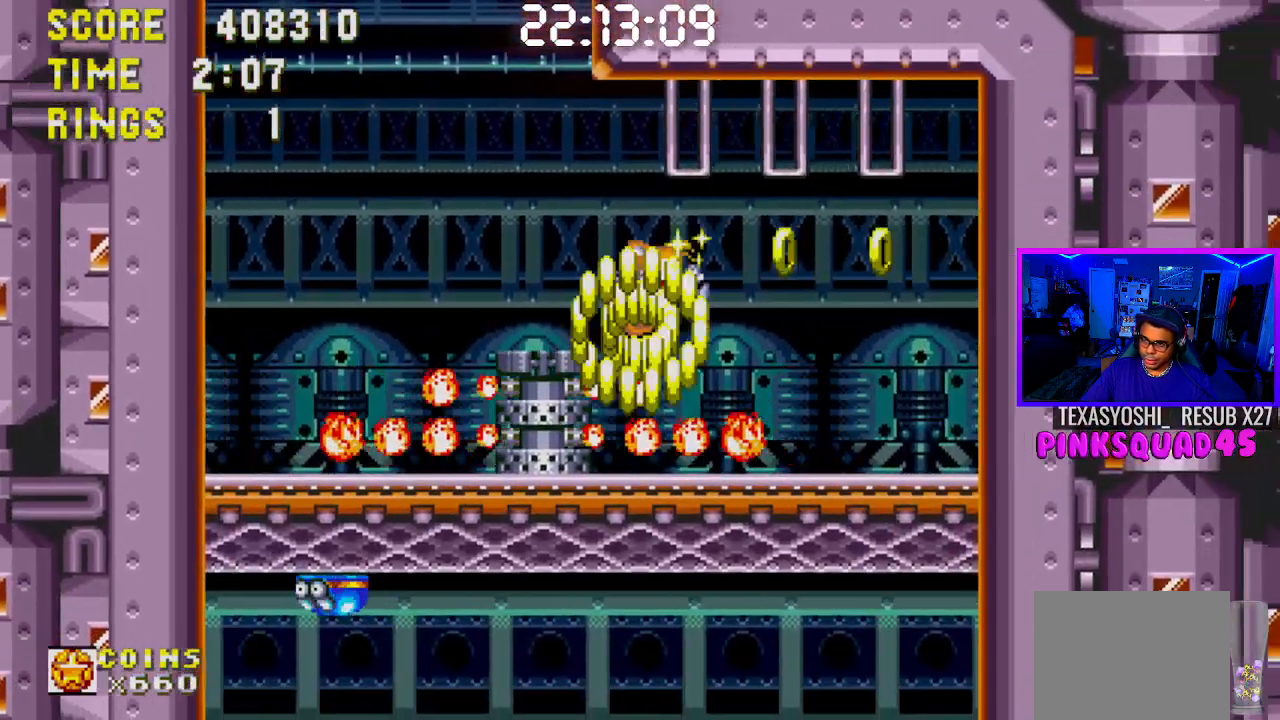
{"buttons": [], "left_stick": "center", "right_stick": "center", "events": [[83, "CROSS", "up"], [150, "DPAD_RIGHT", "up"]]}
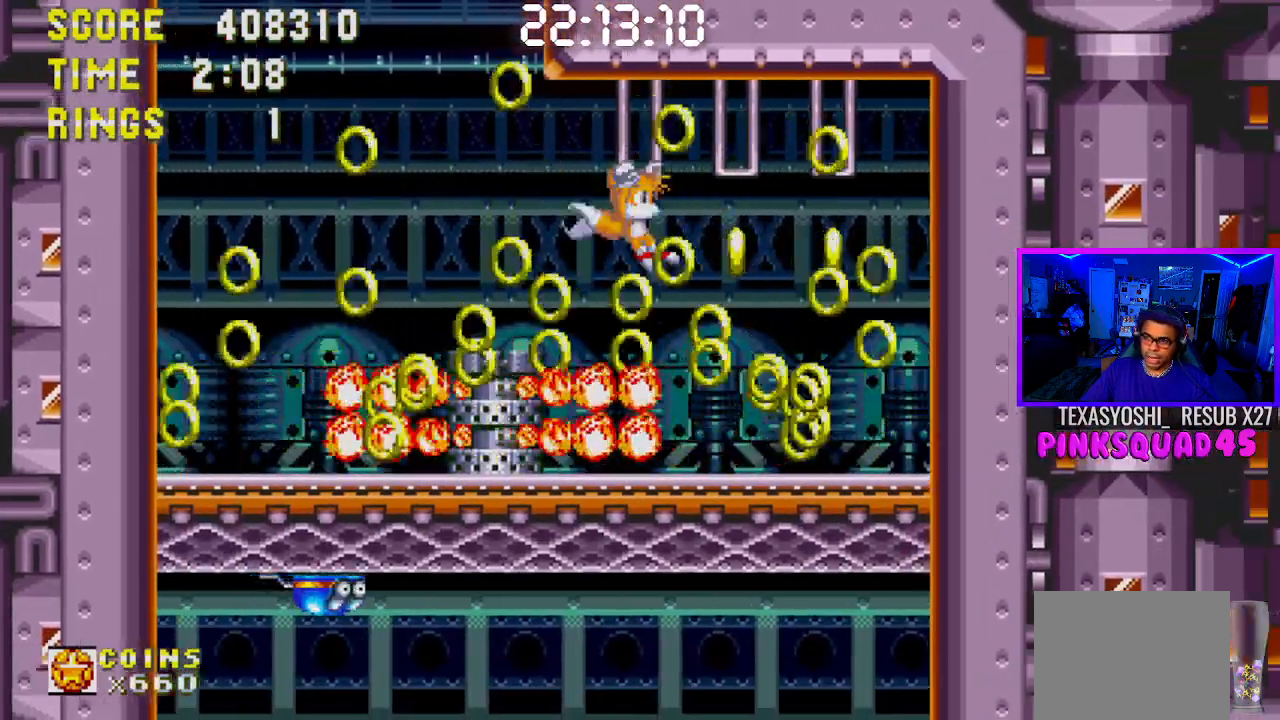
{"buttons": ["DPAD_RIGHT"], "left_stick": "center", "right_stick": "center", "events": [[33, "DPAD_RIGHT", "down"]]}
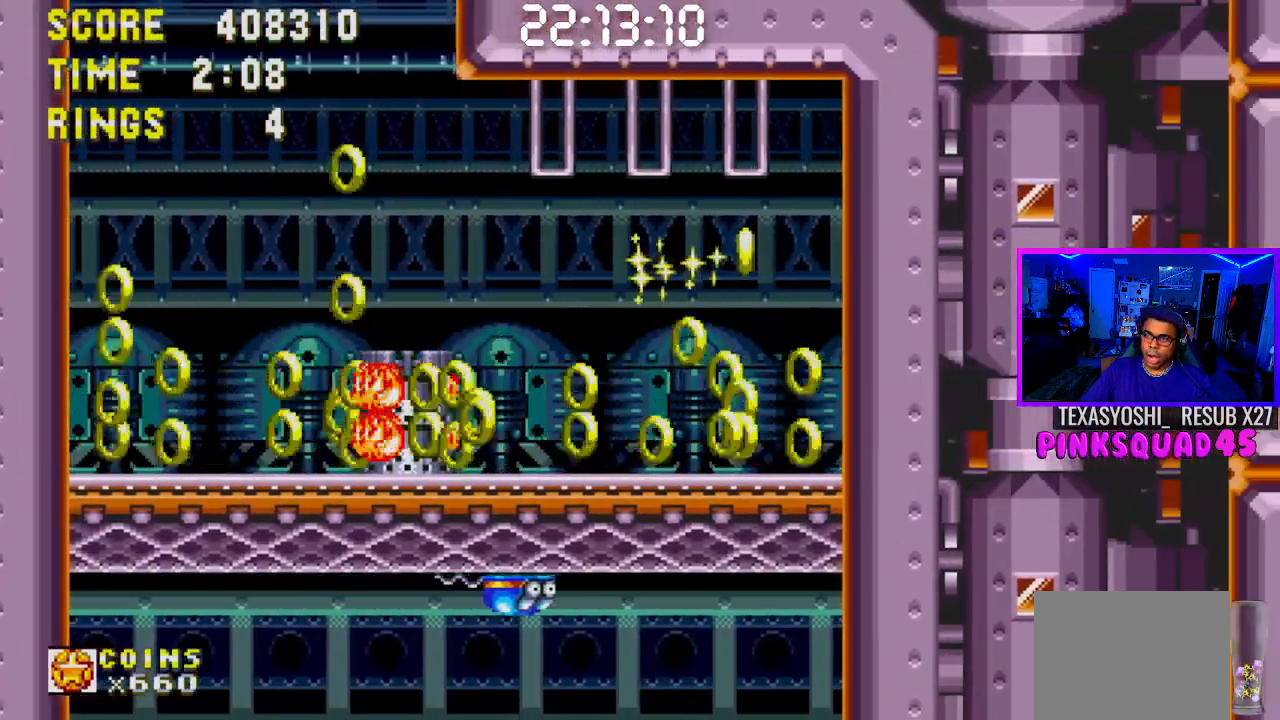
{"buttons": [], "left_stick": "center", "right_stick": "center", "events": [[417, "DPAD_RIGHT", "up"]]}
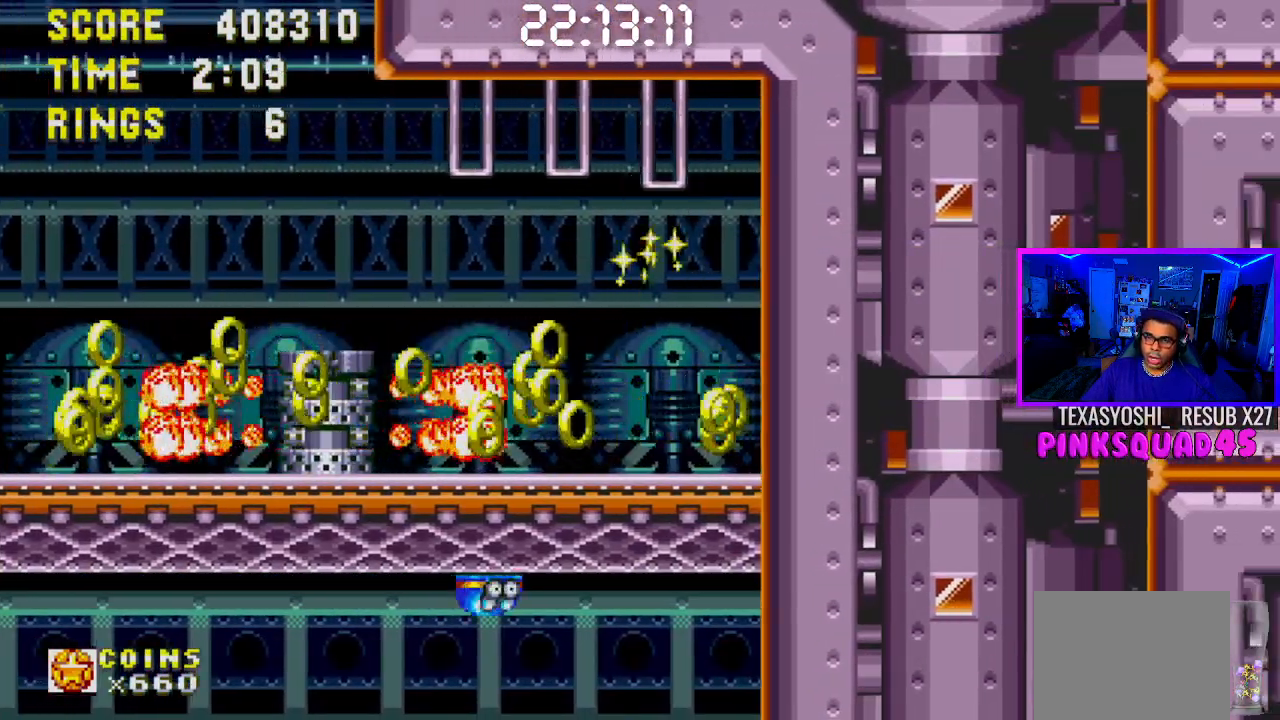
{"buttons": [], "left_stick": "center", "right_stick": "center", "events": []}
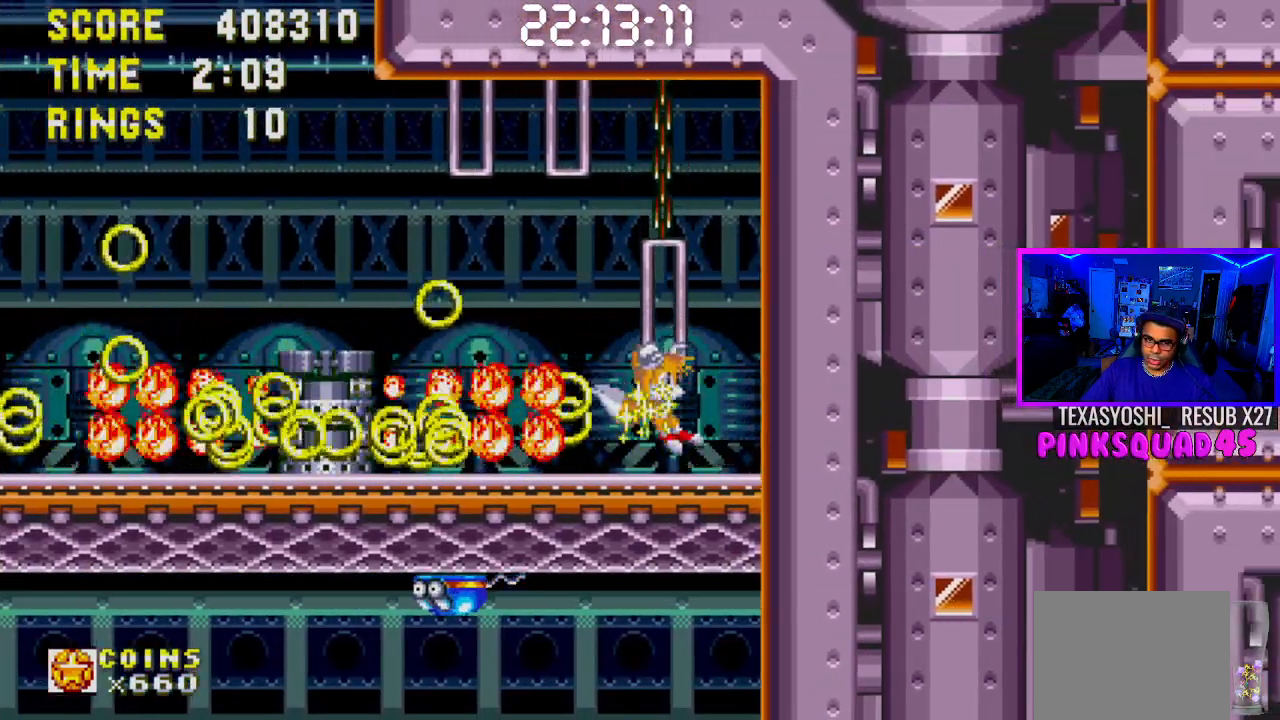
{"buttons": ["DPAD_LEFT"], "left_stick": "center", "right_stick": "center", "events": [[233, "DPAD_LEFT", "down"]]}
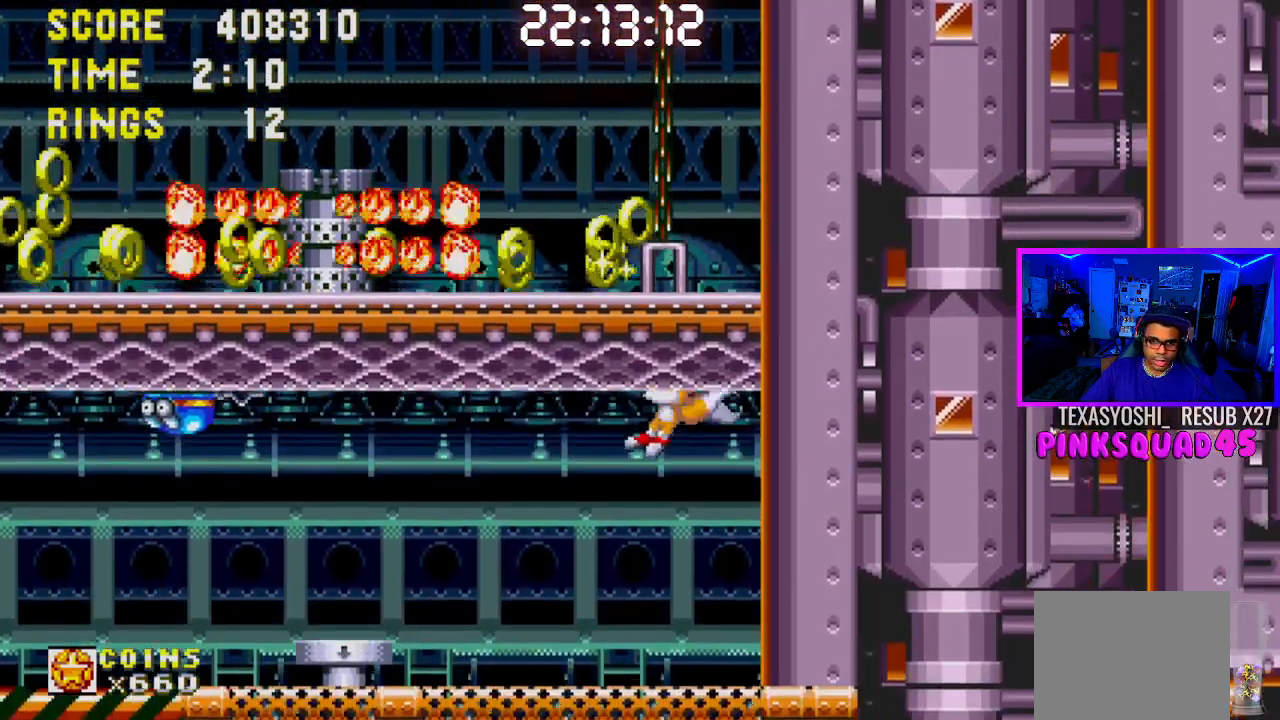
{"buttons": ["DPAD_LEFT"], "left_stick": "center", "right_stick": "center", "events": [[433, "CROSS", "down"], [467, "CROSS", "up"]]}
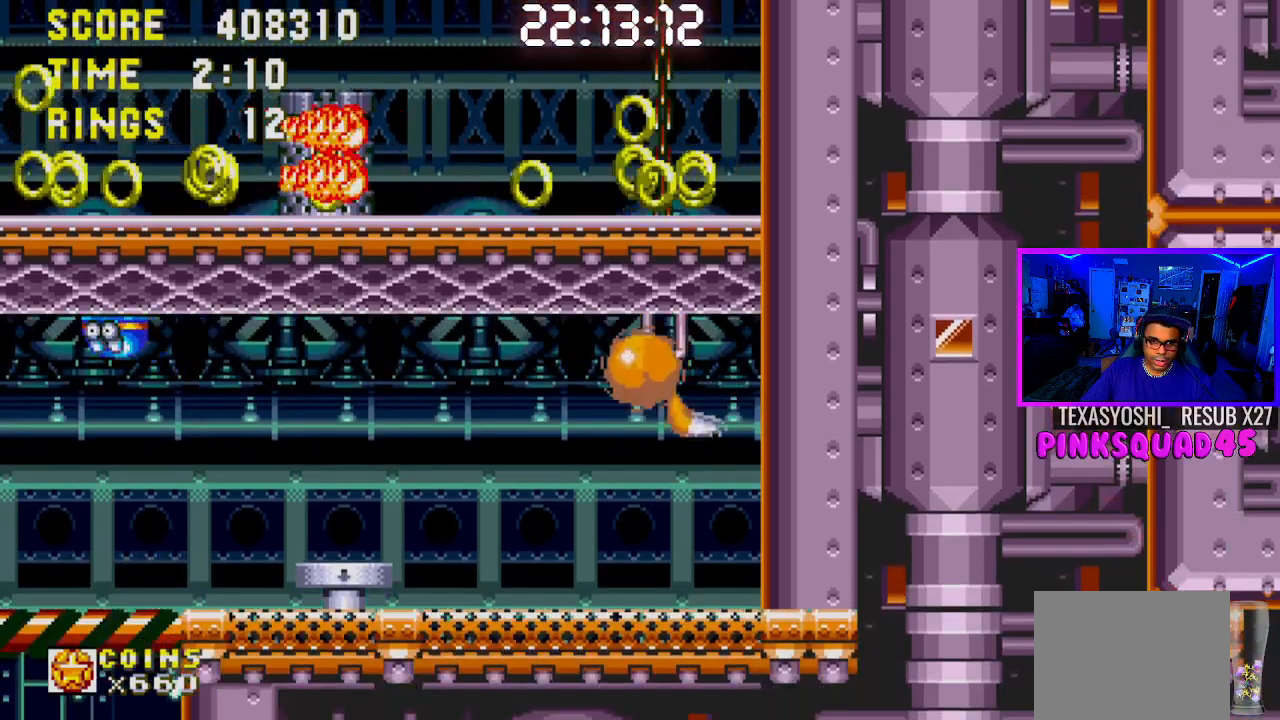
{"buttons": [], "left_stick": "center", "right_stick": "center", "events": [[233, "DPAD_LEFT", "up"]]}
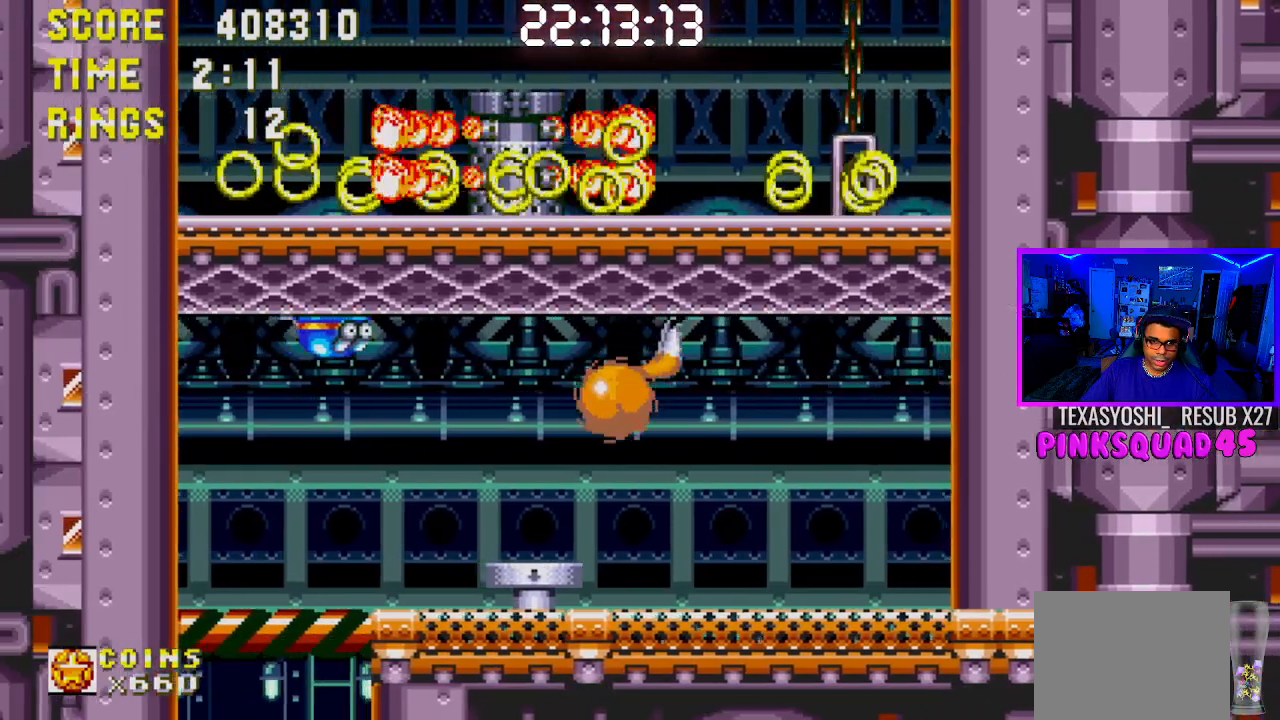
{"buttons": ["DPAD_LEFT"], "left_stick": "center", "right_stick": "center", "events": [[217, "DPAD_LEFT", "down"]]}
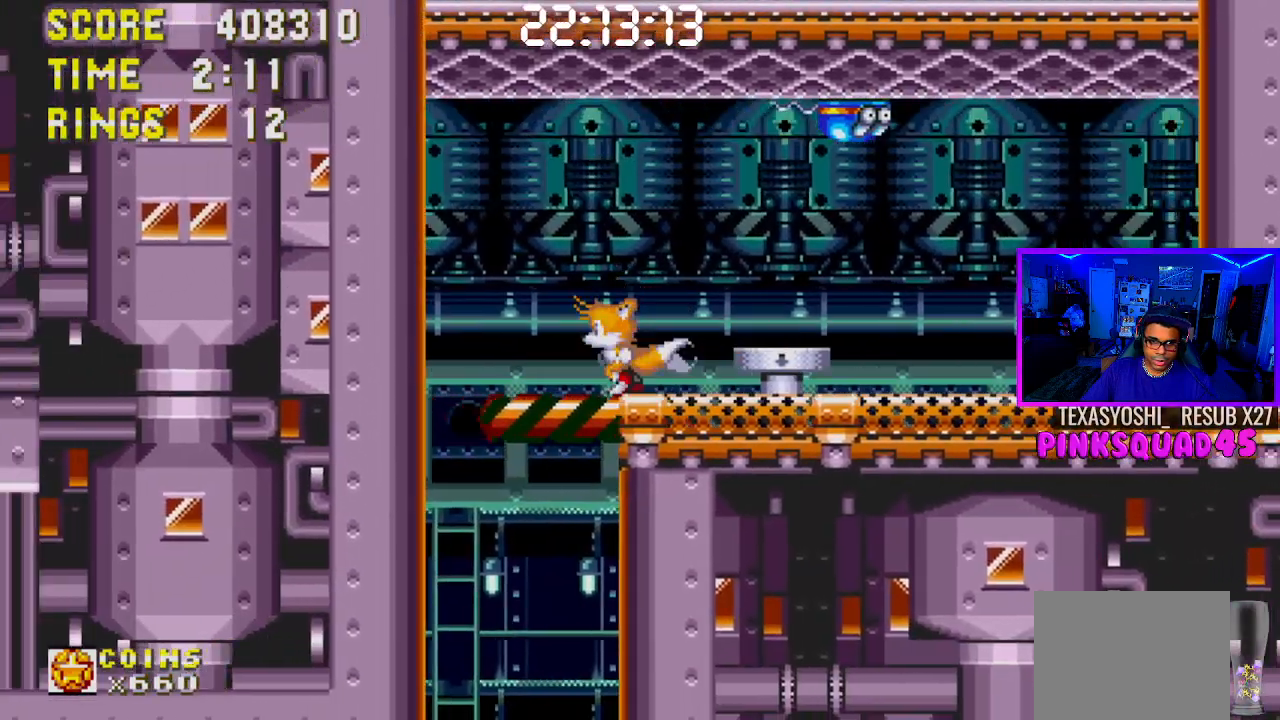
{"buttons": ["DPAD_LEFT"], "left_stick": "center", "right_stick": "center", "events": [[367, "DPAD_LEFT", "up"], [500, "DPAD_LEFT", "down"]]}
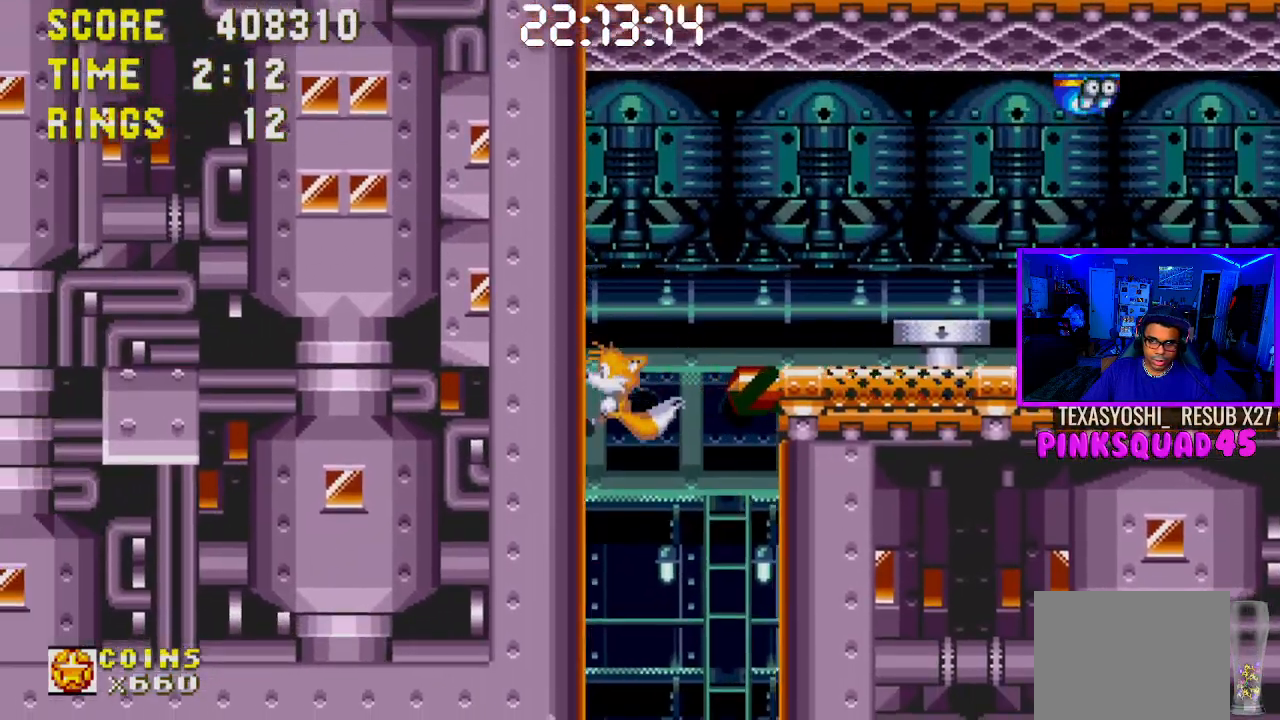
{"buttons": [], "left_stick": "center", "right_stick": "center", "events": [[183, "DPAD_LEFT", "up"]]}
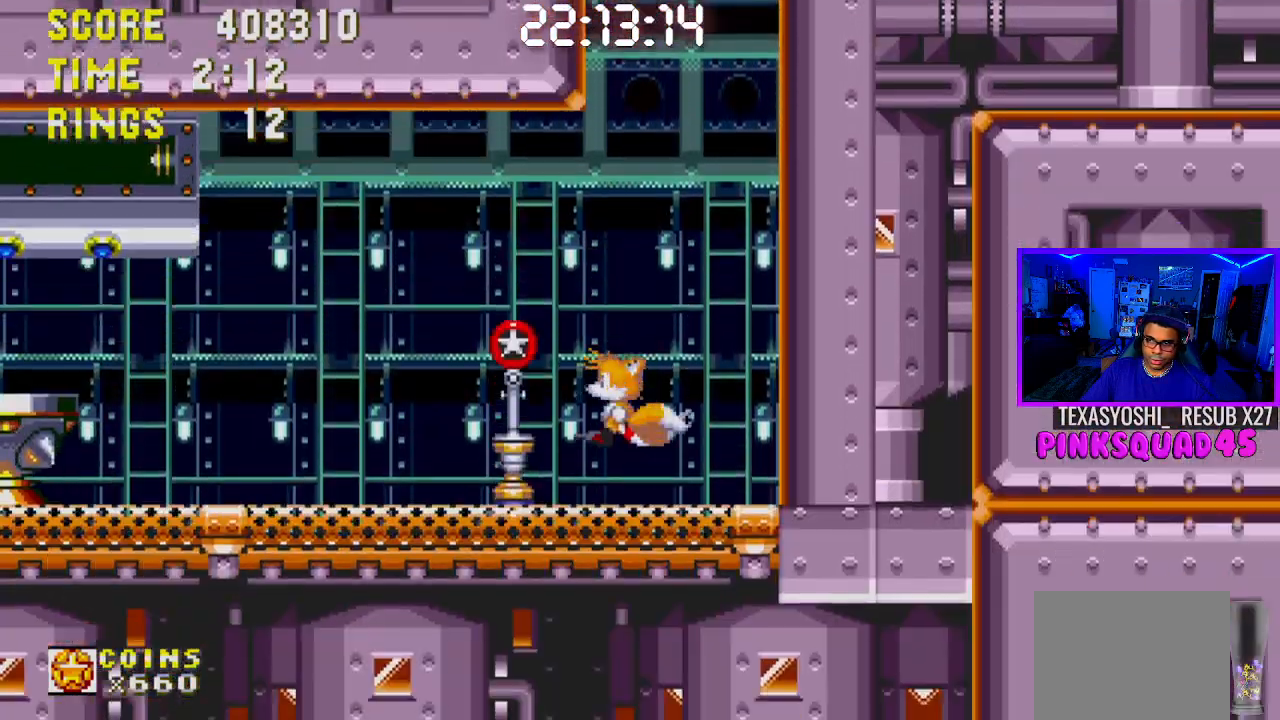
{"buttons": ["DPAD_LEFT"], "left_stick": "center", "right_stick": "center", "events": [[100, "DPAD_DOWN", "down"], [167, "CROSS", "down"], [233, "CROSS", "up"], [233, "DPAD_DOWN", "up"], [333, "DPAD_LEFT", "down"]]}
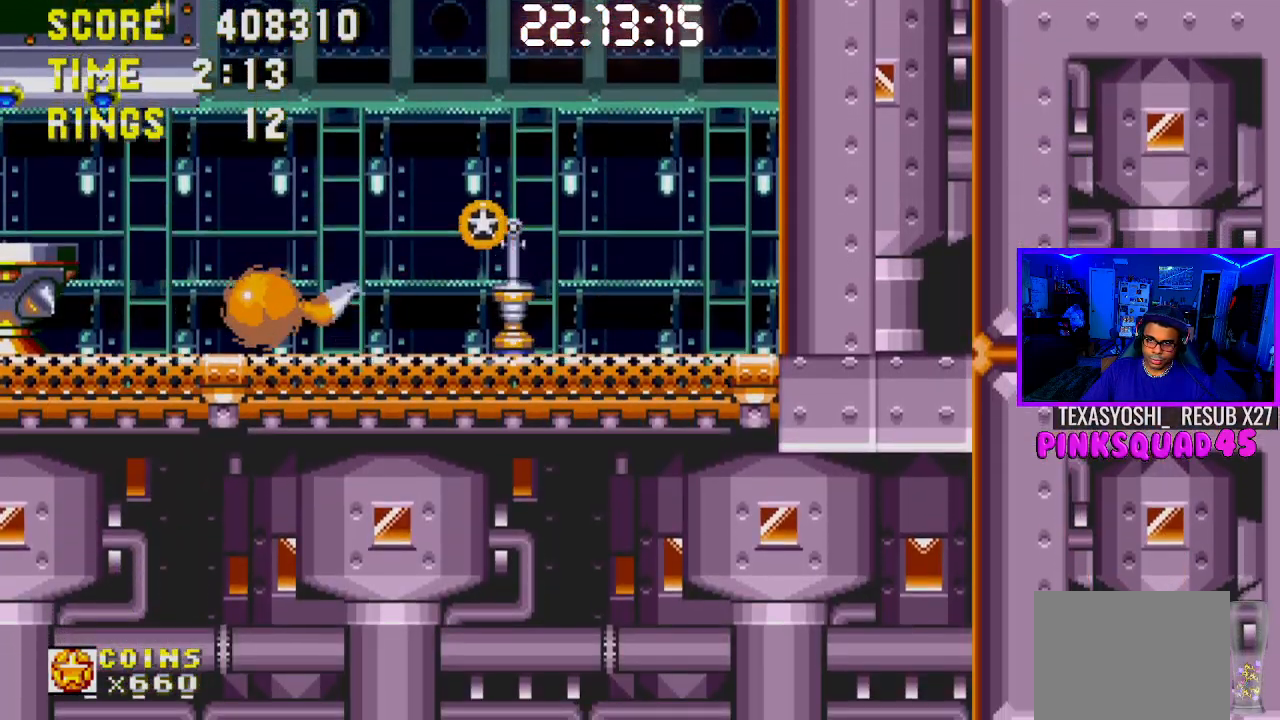
{"buttons": ["DPAD_DOWN"], "left_stick": "center", "right_stick": "center", "events": [[183, "DPAD_LEFT", "up"], [483, "DPAD_DOWN", "down"]]}
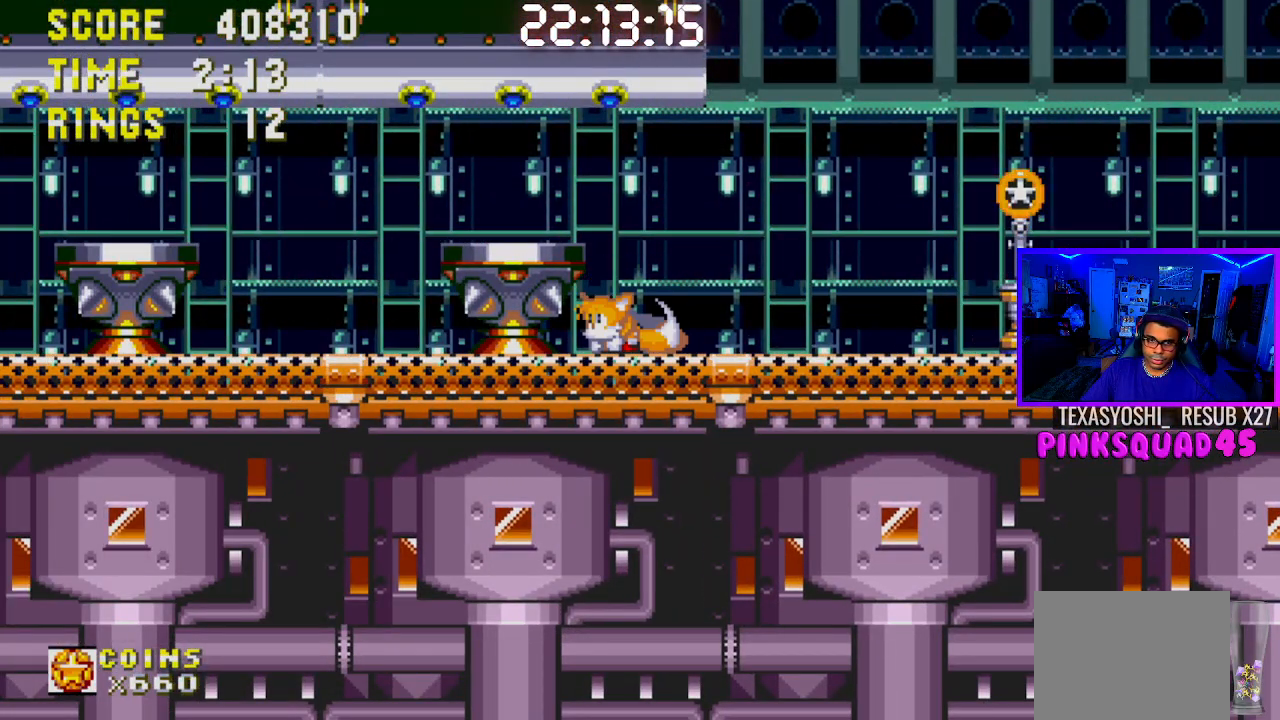
{"buttons": ["DPAD_DOWN"], "left_stick": "center", "right_stick": "center", "events": [[250, "CROSS", "down"], [283, "CROSS", "up"], [417, "CROSS", "down"], [500, "CROSS", "up"]]}
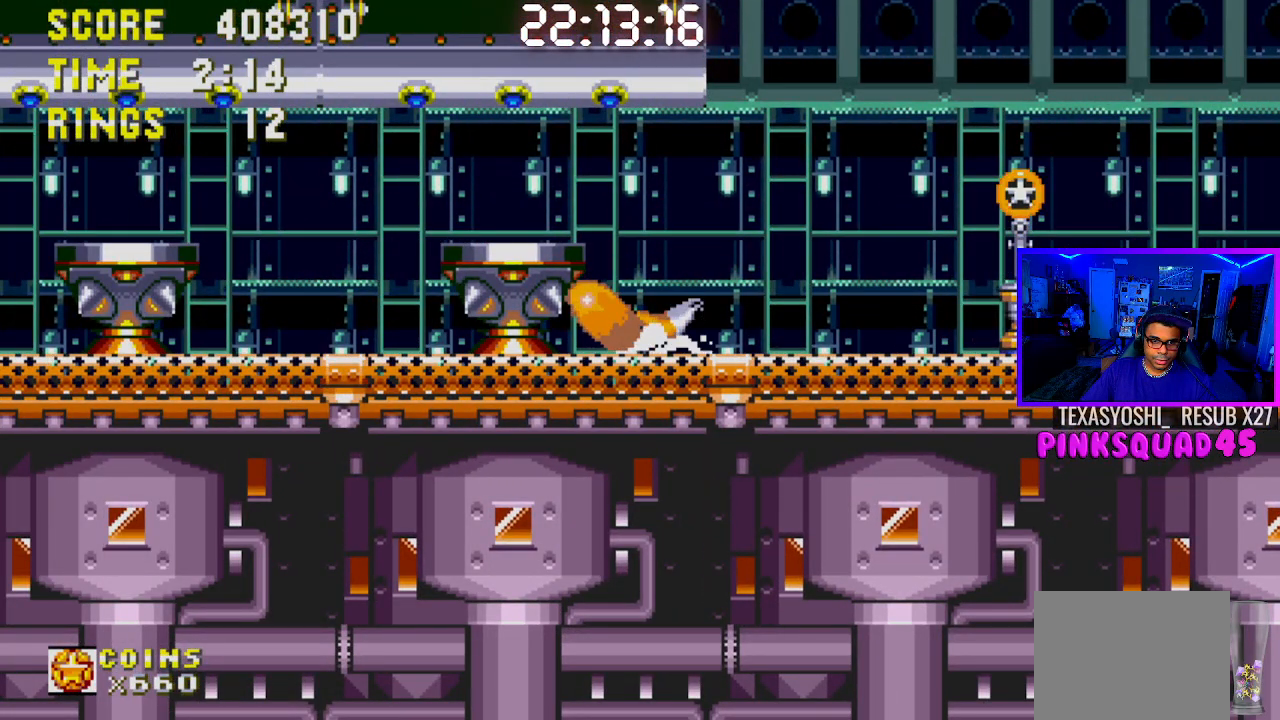
{"buttons": ["DPAD_DOWN"], "left_stick": "center", "right_stick": "center", "events": [[117, "CROSS", "down"], [150, "CROSS", "up"], [283, "CROSS", "down"], [367, "CROSS", "up"]]}
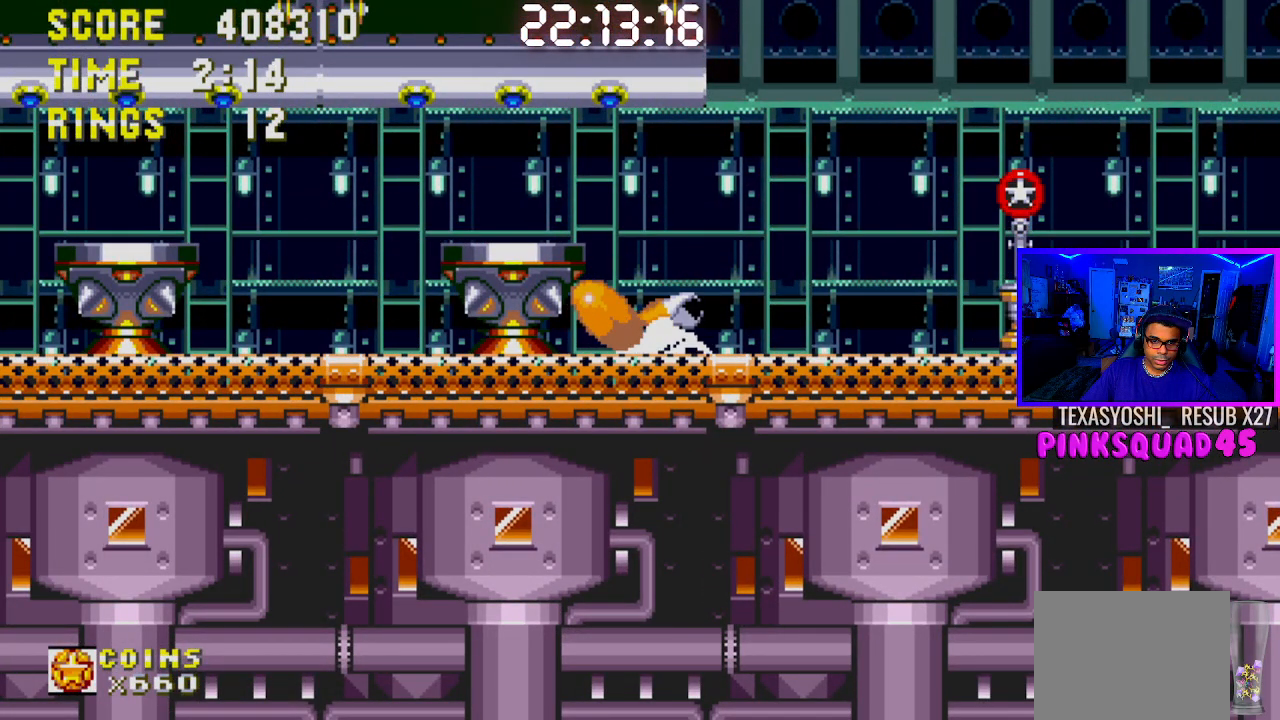
{"buttons": ["DPAD_DOWN"], "left_stick": "center", "right_stick": "center", "events": []}
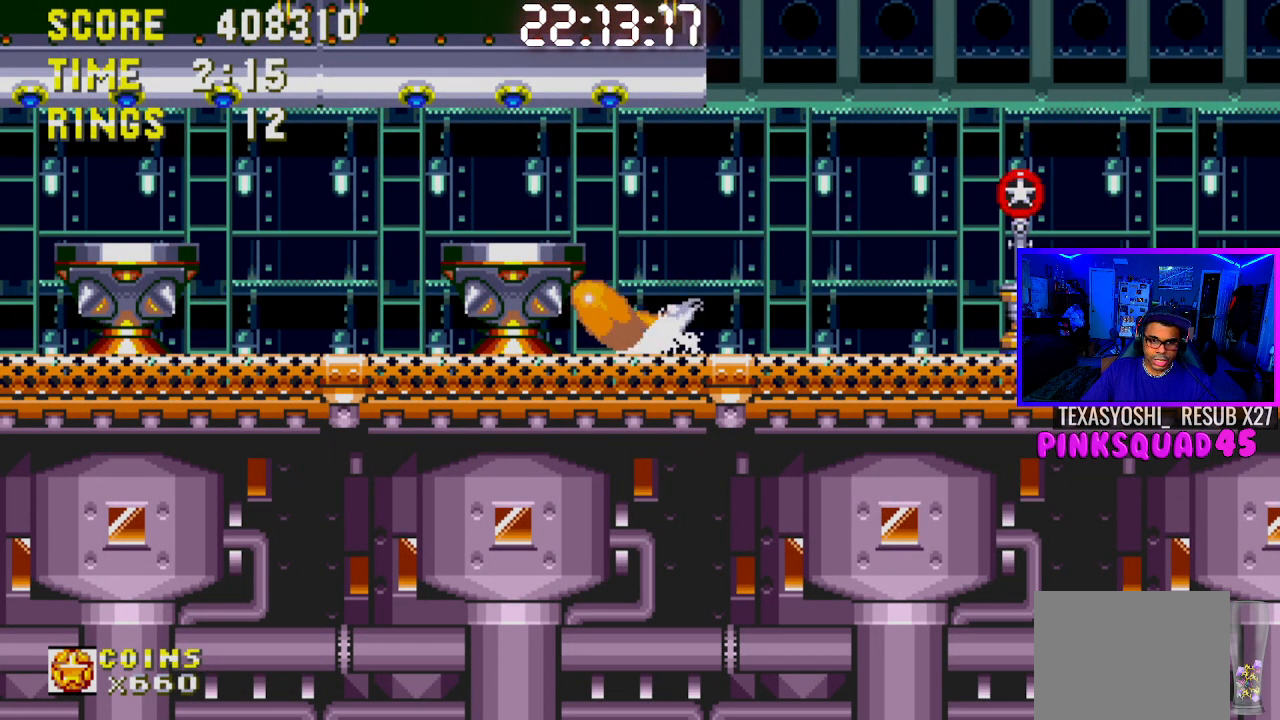
{"buttons": ["DPAD_DOWN"], "left_stick": "center", "right_stick": "center", "events": []}
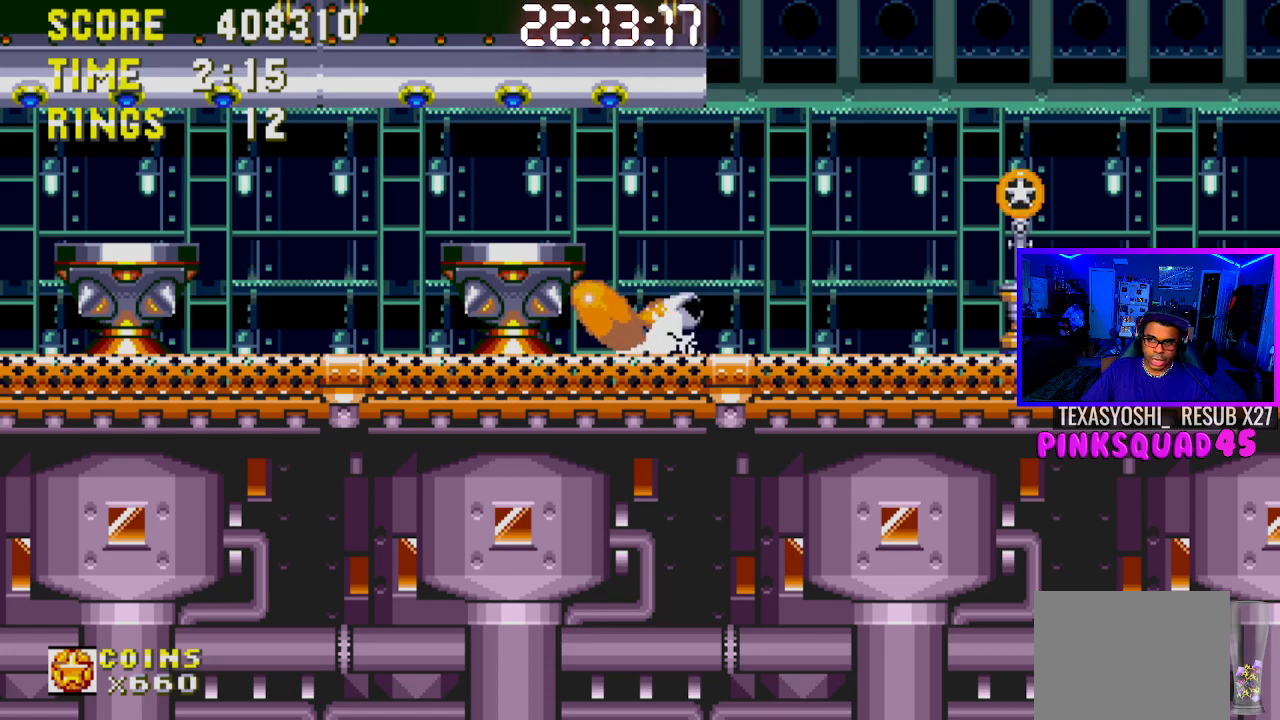
{"buttons": ["DPAD_DOWN"], "left_stick": "center", "right_stick": "center", "events": []}